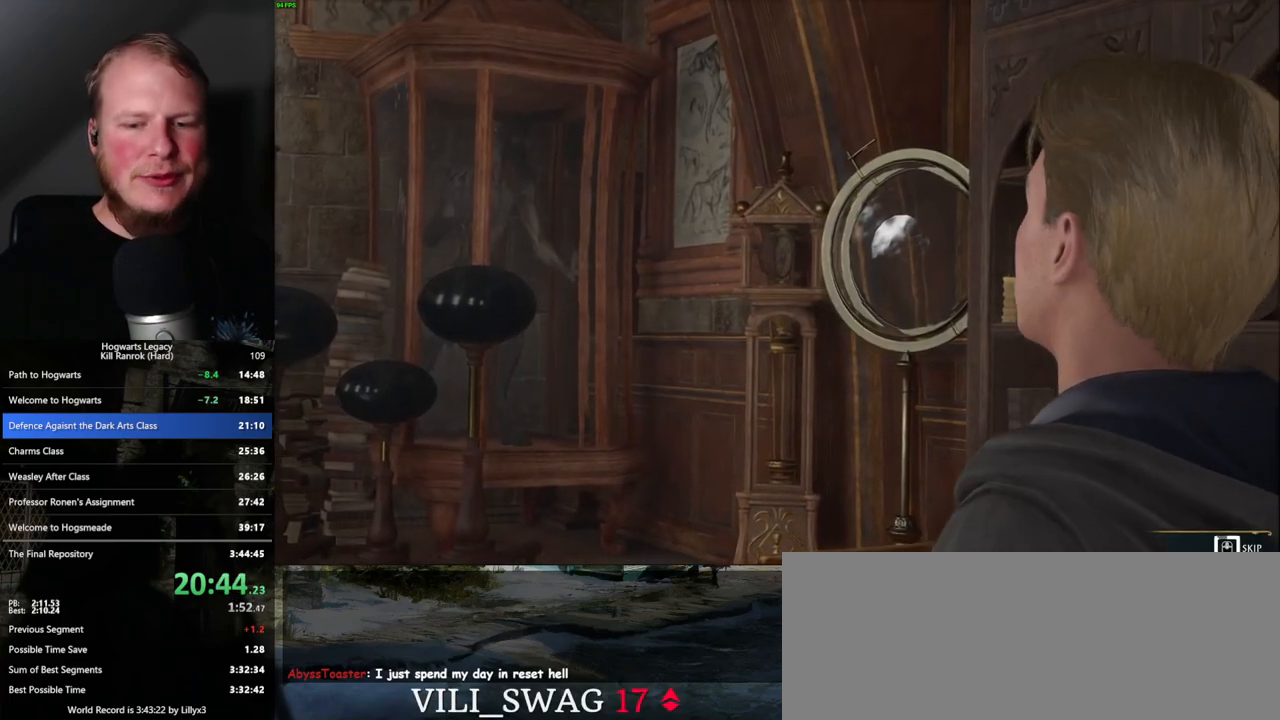
Gameplay with keyboard and mouse; each line is a JSON object with the keys and mouse buttons held at the frame after it. "events" lists presses ("down") and releases ("up") of ".", "/", "0", "1", "2", "3", "4", "5", "6", "7", "8", "9", "a", "alt_l", "alt_r", "b", "backslash", "backspace", "c", "caps_lock", "comma", "ctrl_l", "ctrl_r", "d", "e", "equals", "escape", "f", "f1", "f10", "f11", "f12", "f2", "f3", "f4", "f5", "f6", "f7", "f8", "f9", "g", "h", "i", "j", "k", "l", "lbracket", "m", "minus", "n", "o", "p", "q", "quote", "r", "rbracket", "return", "s", "semicolon", "shift_l", "shift_r", "space", "super_l", "super_r", "t", "tab", "tilde", "u", "v", "w", "x", "y", "z", "mouse_left", "mouse_wheel", "mouse_right", "mouse_mb4" and "mouse_mb5" between this image and that frame as [ms after this image, input, new state], when the widget could be followed in between. "mouse_left", "mouse_wheel", "mouse_right", "mouse_mb4", "mouse_mb5" = the "left", "wheel", "right", "mb4", "mb5" buttons of the "mouse" list. No other keys are recorded. "wheel" means that the mouse wheel is clicked or scrolled. Mouse movement is not recorded.
{"keys": ["q"], "mouse": [], "events": []}
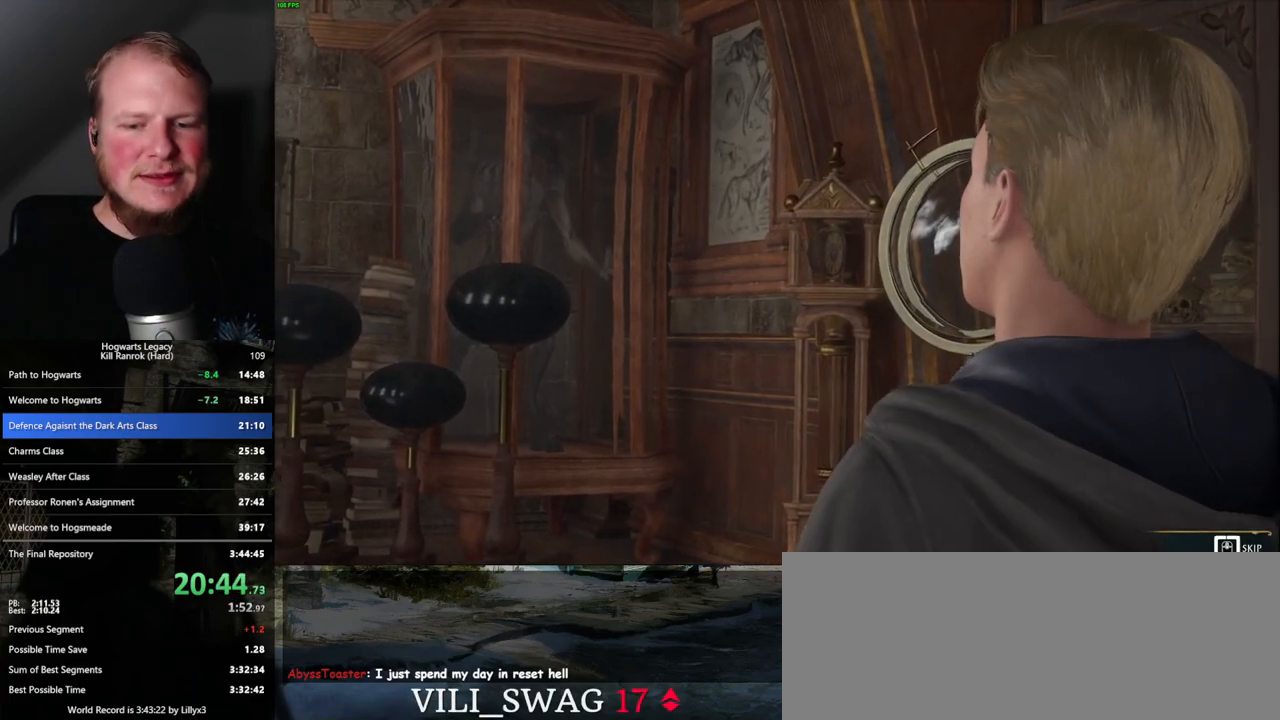
{"keys": ["q"], "mouse": [], "events": []}
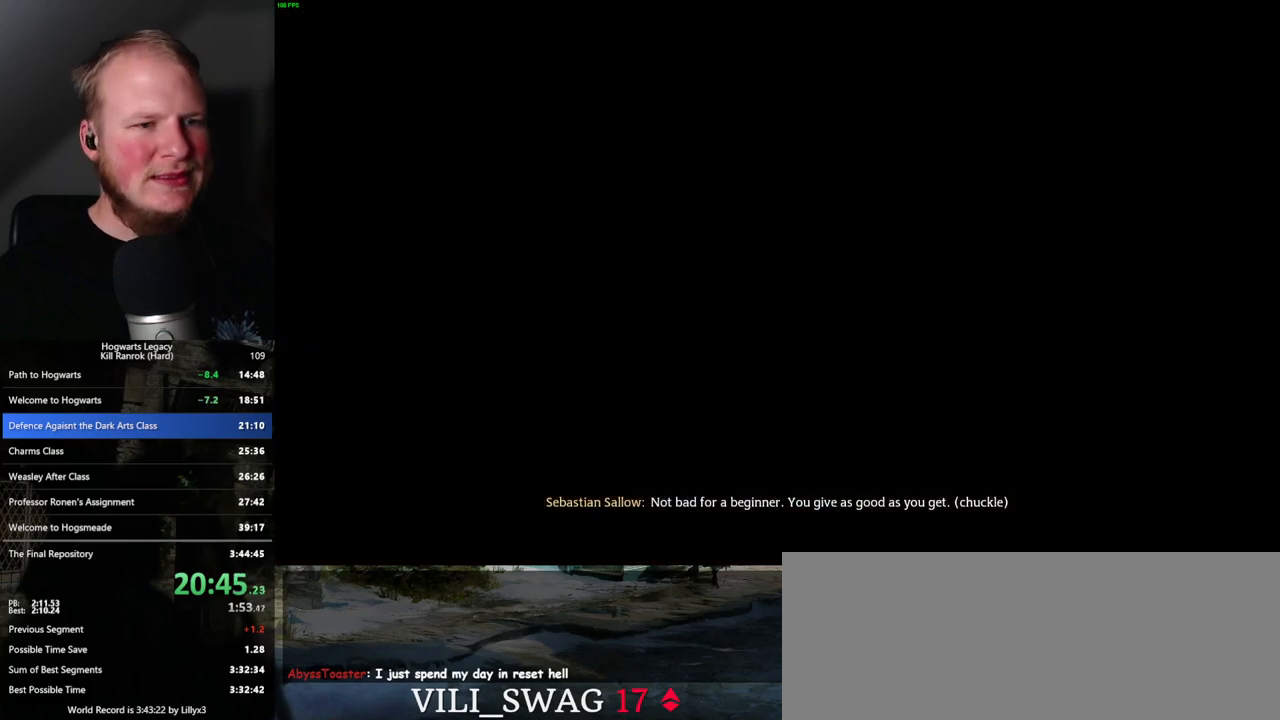
{"keys": [], "mouse": [], "events": [[267, "q", "up"]]}
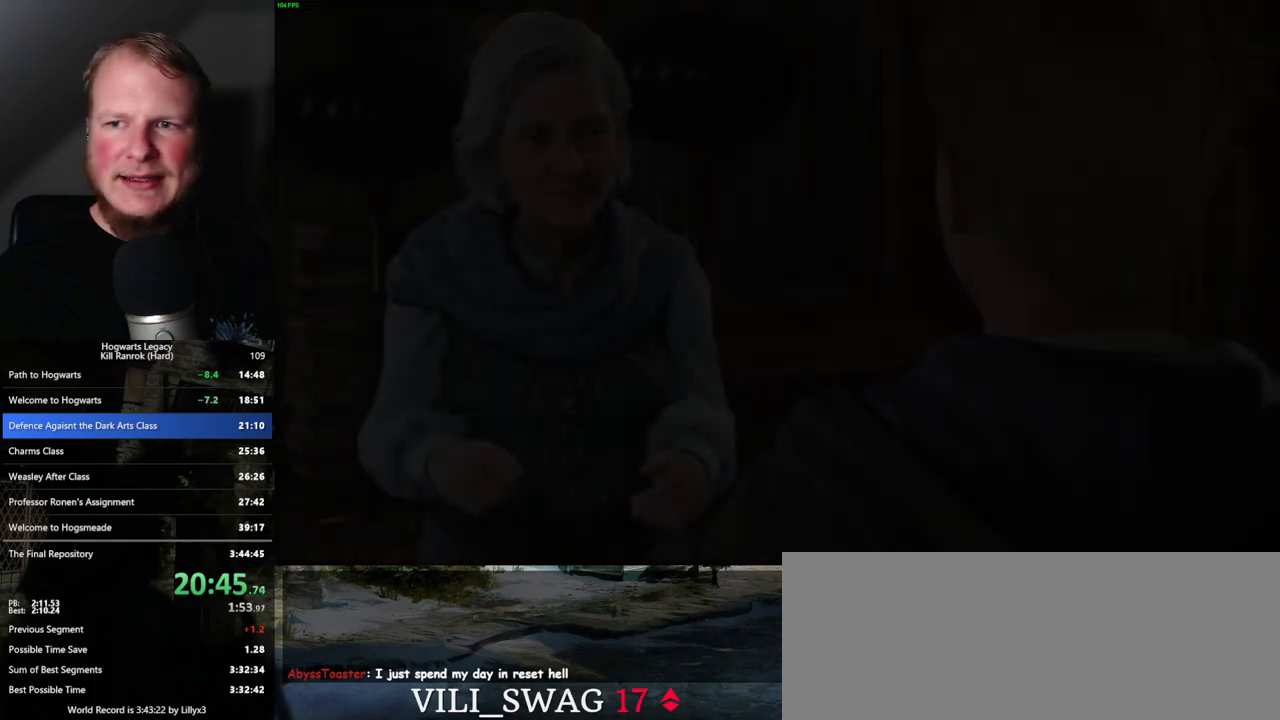
{"keys": ["q", "space"], "mouse": [], "events": [[450, "q", "down"], [483, "mouse_wheel", "down"], [500, "mouse_wheel", "up"], [500, "space", "down"]]}
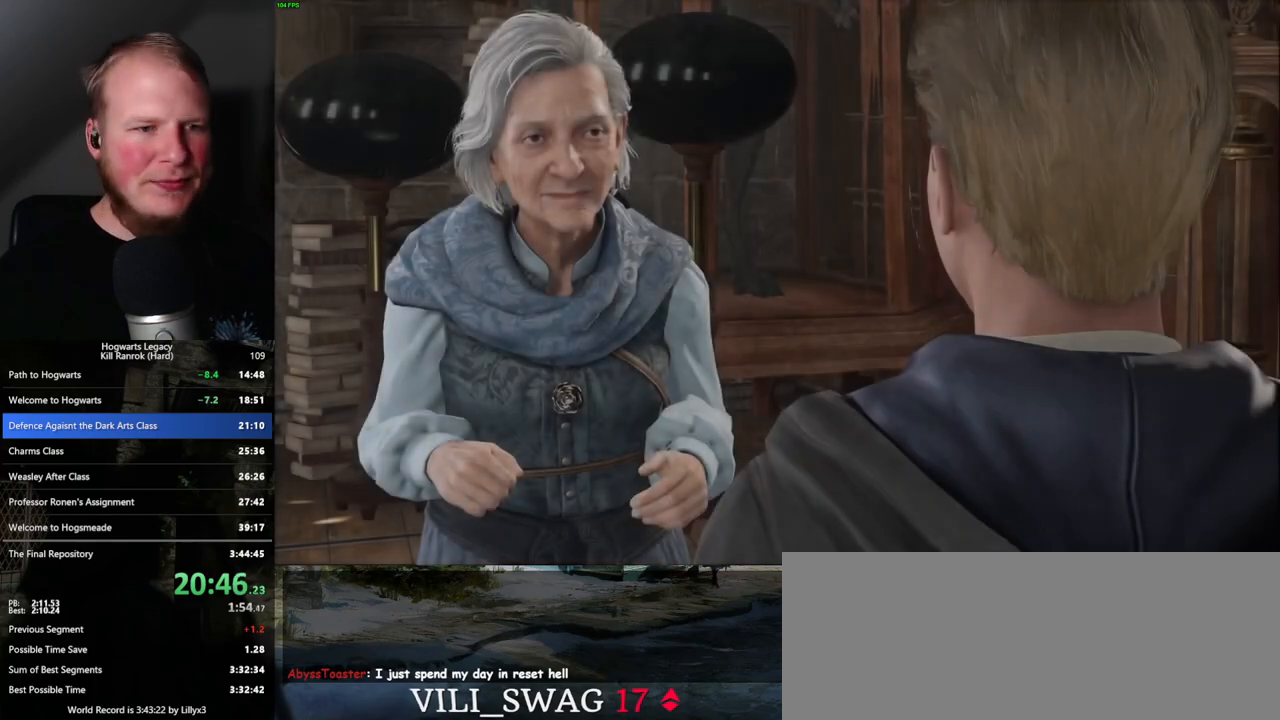
{"keys": ["q", "space"], "mouse": [], "events": [[17, "mouse_wheel", "down"], [33, "mouse_wheel", "up"], [67, "space", "up"], [83, "mouse_wheel", "down"], [83, "q", "up"], [133, "mouse_wheel", "up"], [133, "q", "down"], [183, "space", "down"], [250, "q", "up"], [250, "space", "up"], [267, "q", "down"], [300, "space", "down"], [367, "mouse_wheel", "down"], [367, "q", "up"], [383, "mouse_wheel", "up"], [400, "space", "up"], [433, "mouse_wheel", "down"], [450, "mouse_wheel", "up"], [450, "q", "down"], [450, "space", "down"]]}
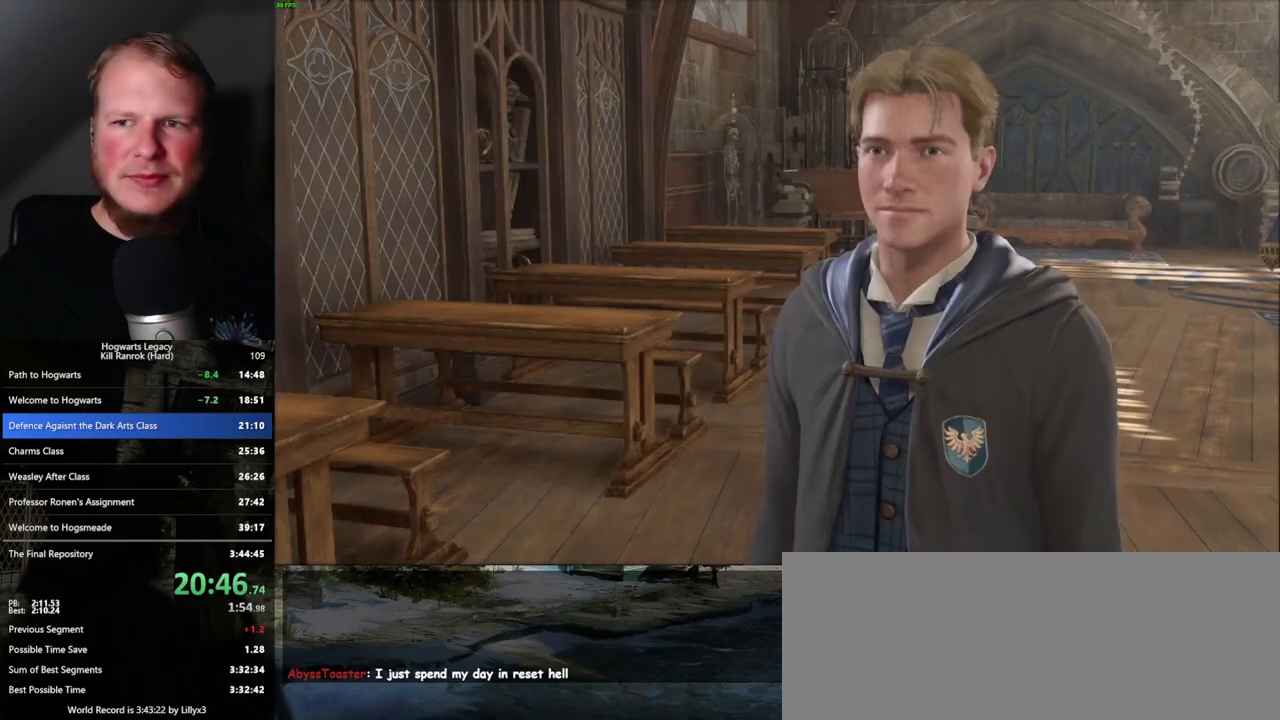
{"keys": [], "mouse": [], "events": [[33, "q", "up"], [83, "q", "down"], [167, "space", "up"], [183, "q", "up"], [217, "q", "down"], [267, "space", "down"], [283, "mouse_wheel", "down"], [317, "mouse_wheel", "up"], [317, "q", "up"], [333, "space", "up"], [400, "q", "down"], [417, "space", "down"], [483, "q", "up"], [483, "space", "up"]]}
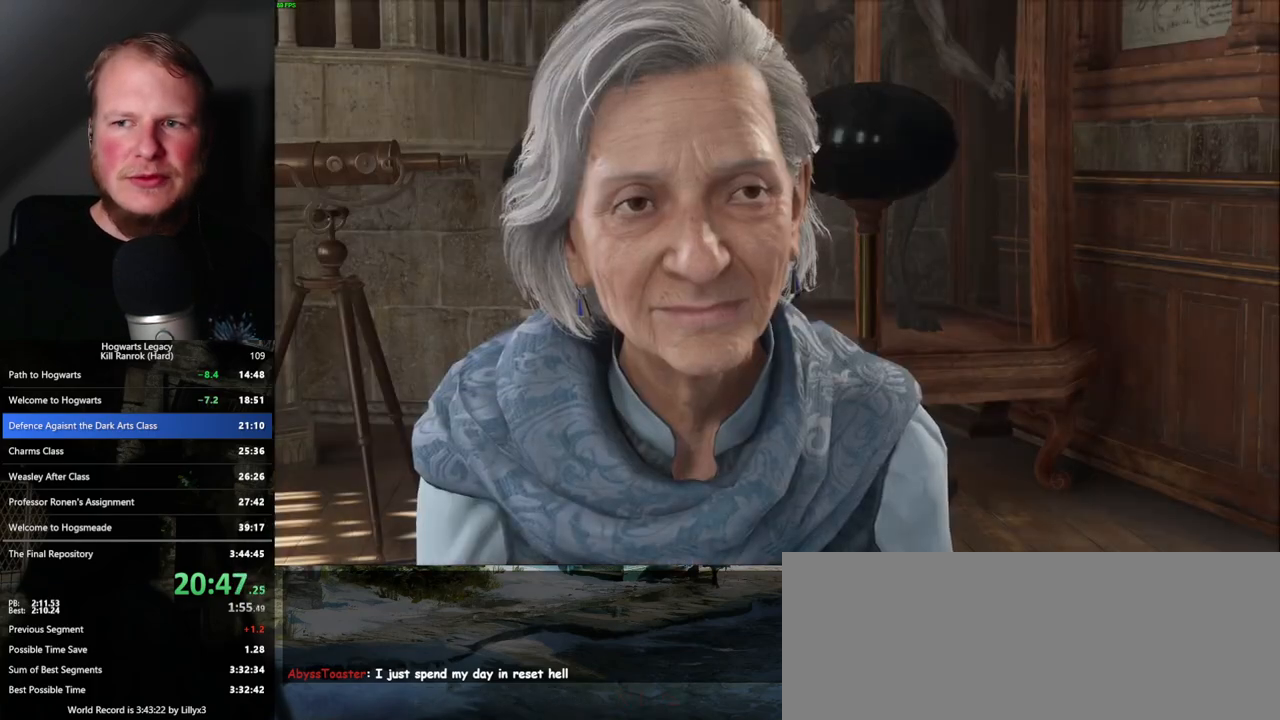
{"keys": [], "mouse": [], "events": [[67, "mouse_wheel", "down"], [67, "q", "down"], [83, "mouse_wheel", "up"], [83, "space", "down"], [100, "mouse_wheel", "down"], [133, "mouse_wheel", "up"], [133, "q", "up"], [133, "space", "up"], [150, "mouse_wheel", "down"], [183, "mouse_wheel", "up"], [217, "q", "down"], [233, "space", "down"], [283, "q", "up"], [300, "space", "up"], [367, "q", "down"], [383, "space", "down"], [433, "q", "up"], [450, "space", "up"], [483, "mouse_wheel", "down"], [500, "mouse_wheel", "up"]]}
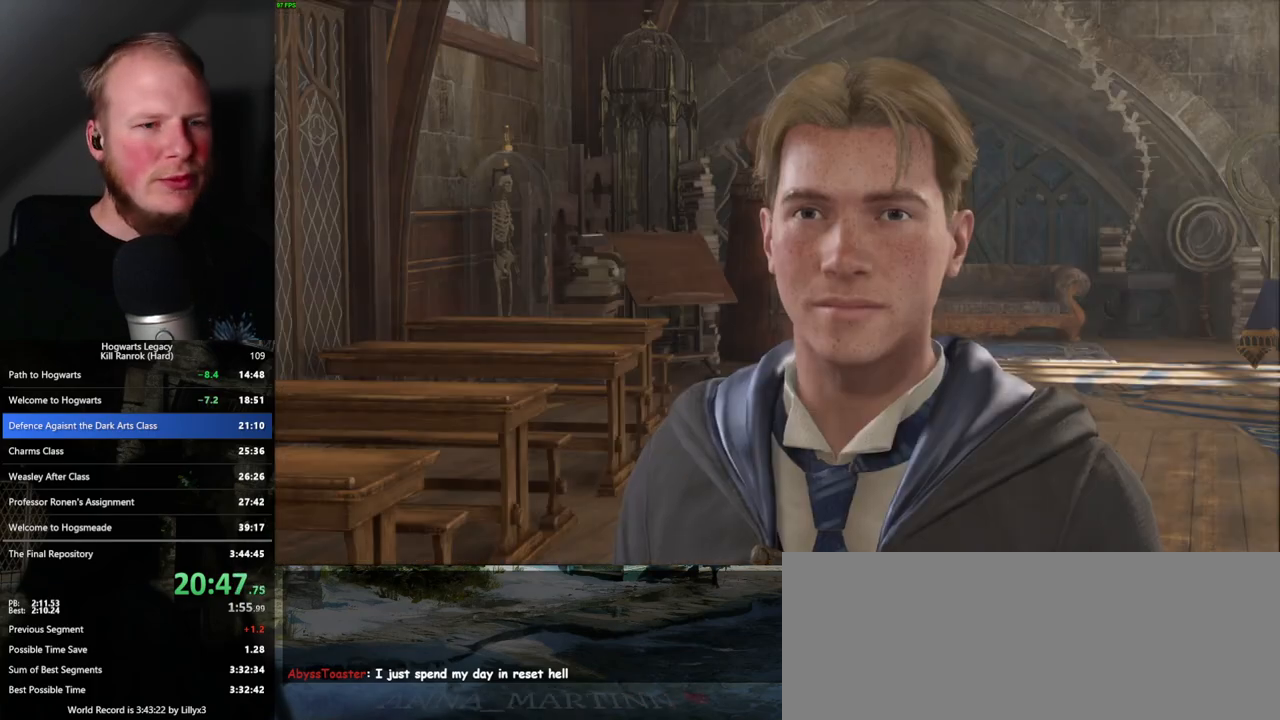
{"keys": ["q", "space"], "mouse": [], "events": [[17, "q", "down"], [33, "mouse_wheel", "down"], [50, "mouse_wheel", "up"], [50, "space", "down"], [83, "q", "up"], [100, "space", "up"], [167, "q", "down"], [183, "space", "down"], [233, "q", "up"], [233, "space", "up"], [267, "mouse_wheel", "down"], [283, "mouse_wheel", "up"], [317, "q", "down"], [333, "space", "down"], [350, "mouse_wheel", "down"], [367, "mouse_wheel", "up"], [383, "q", "up"], [400, "space", "up"], [467, "q", "down"], [483, "space", "down"]]}
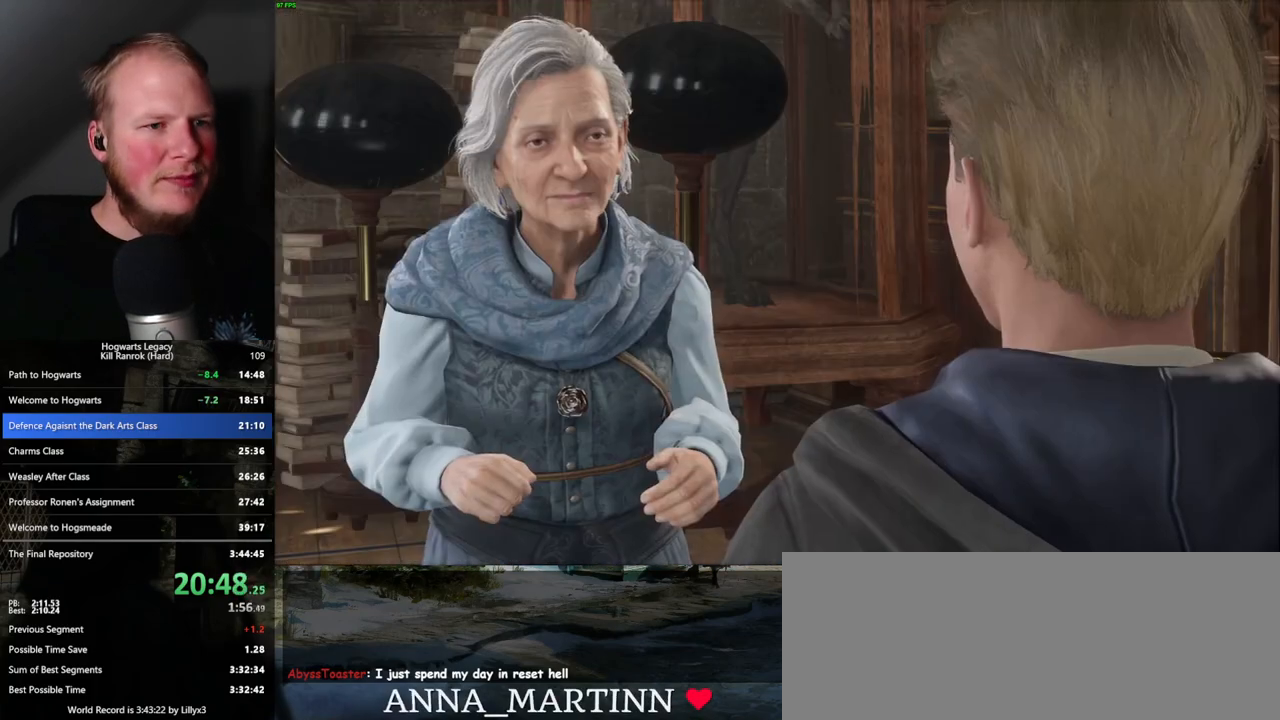
{"keys": [], "mouse": [], "events": [[50, "q", "up"], [50, "space", "up"], [100, "mouse_wheel", "down"], [117, "mouse_wheel", "up"], [133, "q", "down"], [150, "mouse_wheel", "down"], [150, "space", "down"], [200, "mouse_wheel", "up"], [200, "q", "up"], [200, "space", "up"], [217, "mouse_wheel", "down"], [233, "mouse_wheel", "up"], [267, "q", "down"], [300, "space", "down"], [350, "q", "up"], [350, "space", "up"], [433, "q", "down"], [450, "space", "down"], [483, "q", "up"], [500, "space", "up"]]}
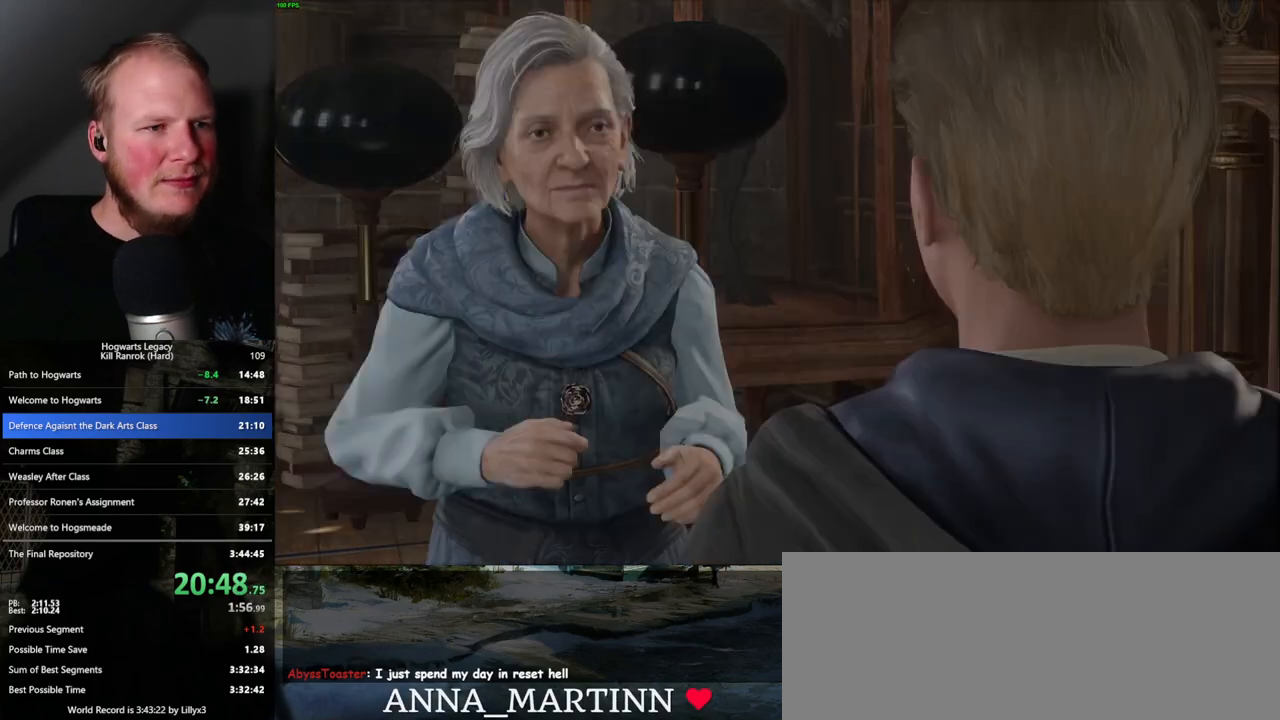
{"keys": [], "mouse": [], "events": [[33, "mouse_wheel", "down"], [50, "mouse_wheel", "up"], [83, "q", "down"], [83, "space", "down"], [150, "q", "up"], [150, "space", "up"]]}
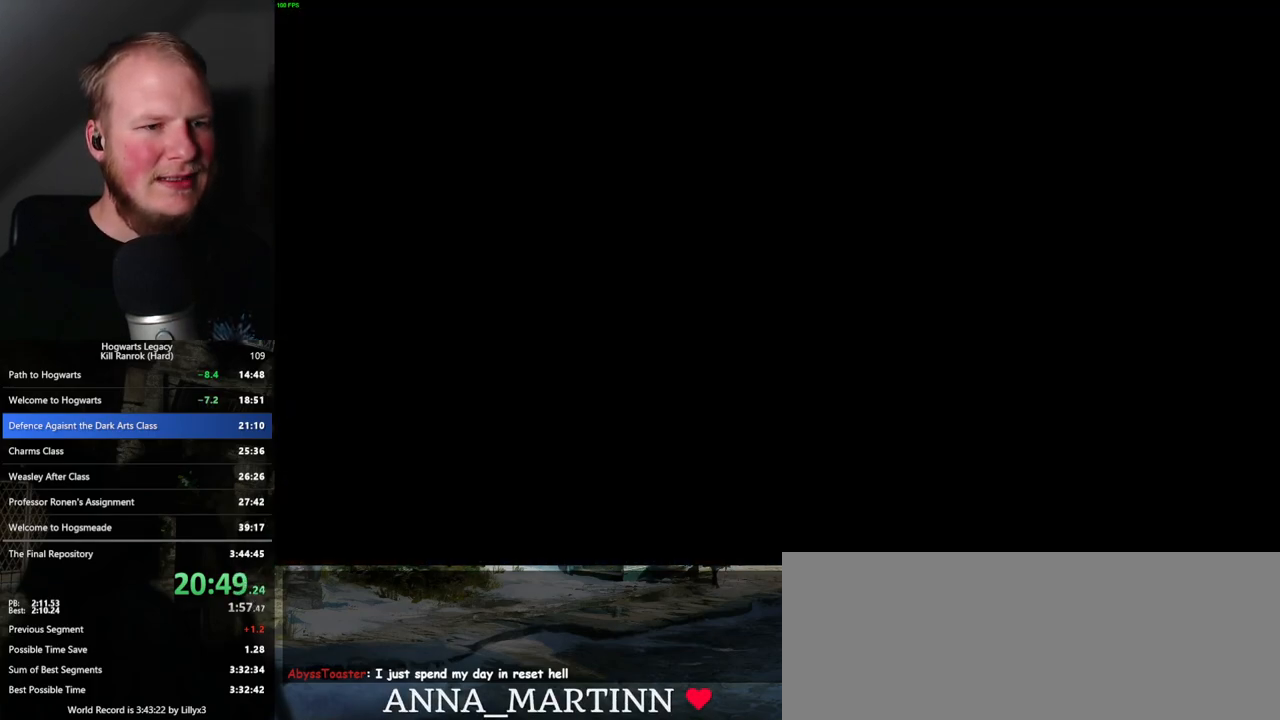
{"keys": [], "mouse": [], "events": []}
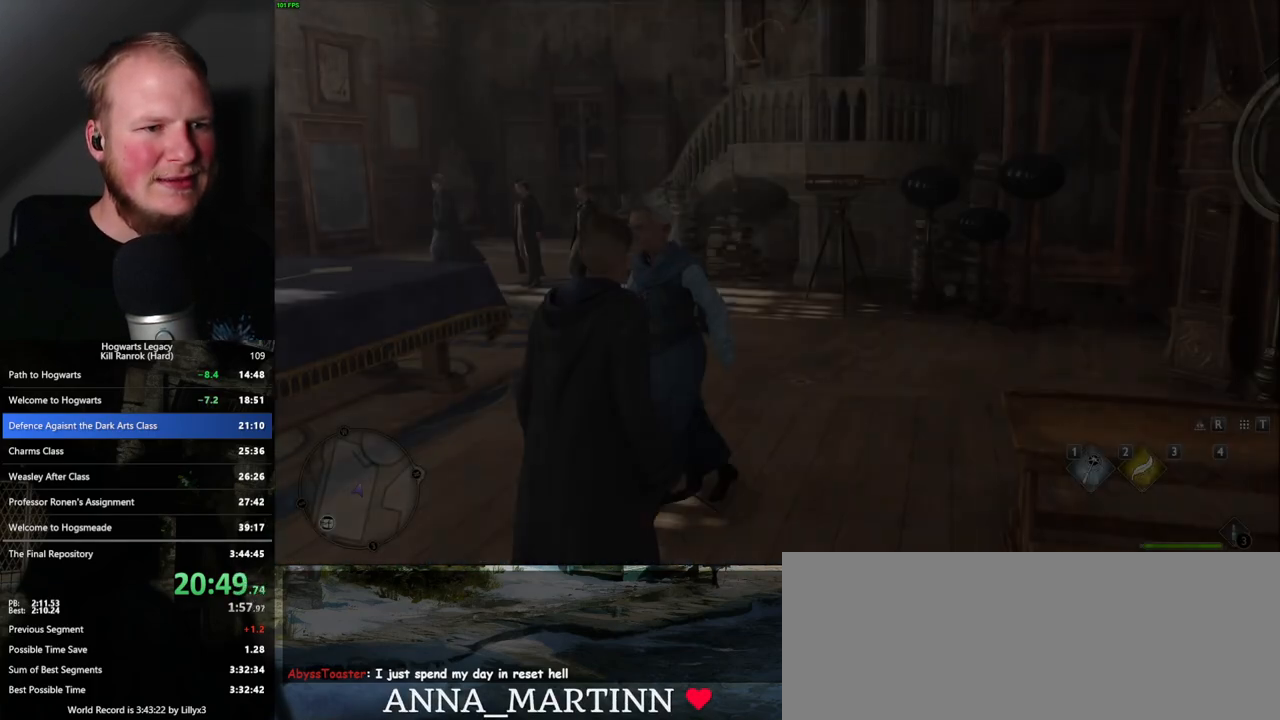
{"keys": ["a"], "mouse": [], "events": [[50, "s", "down"], [150, "space", "down"], [200, "a", "down"], [283, "space", "up"], [417, "s", "up"]]}
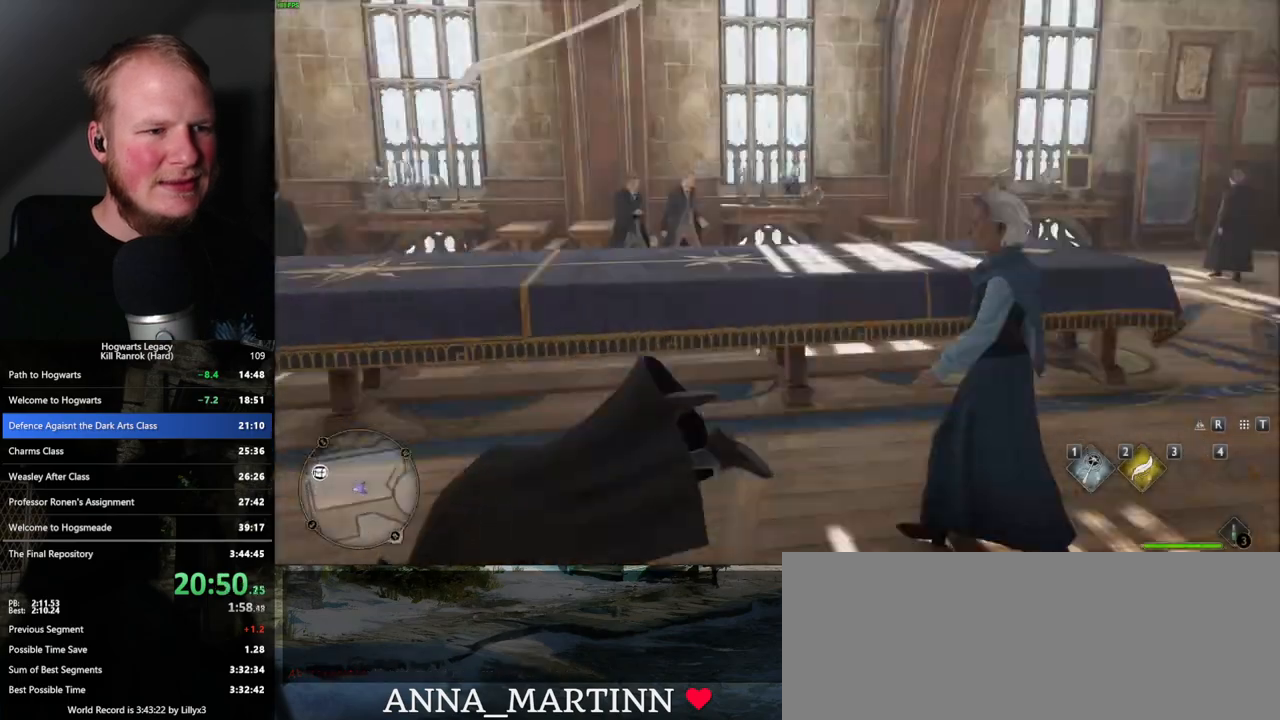
{"keys": ["space", "w"], "mouse": [], "events": [[17, "w", "down"], [83, "a", "up"], [317, "shift_l", "down"], [433, "shift_l", "up"], [500, "space", "down"]]}
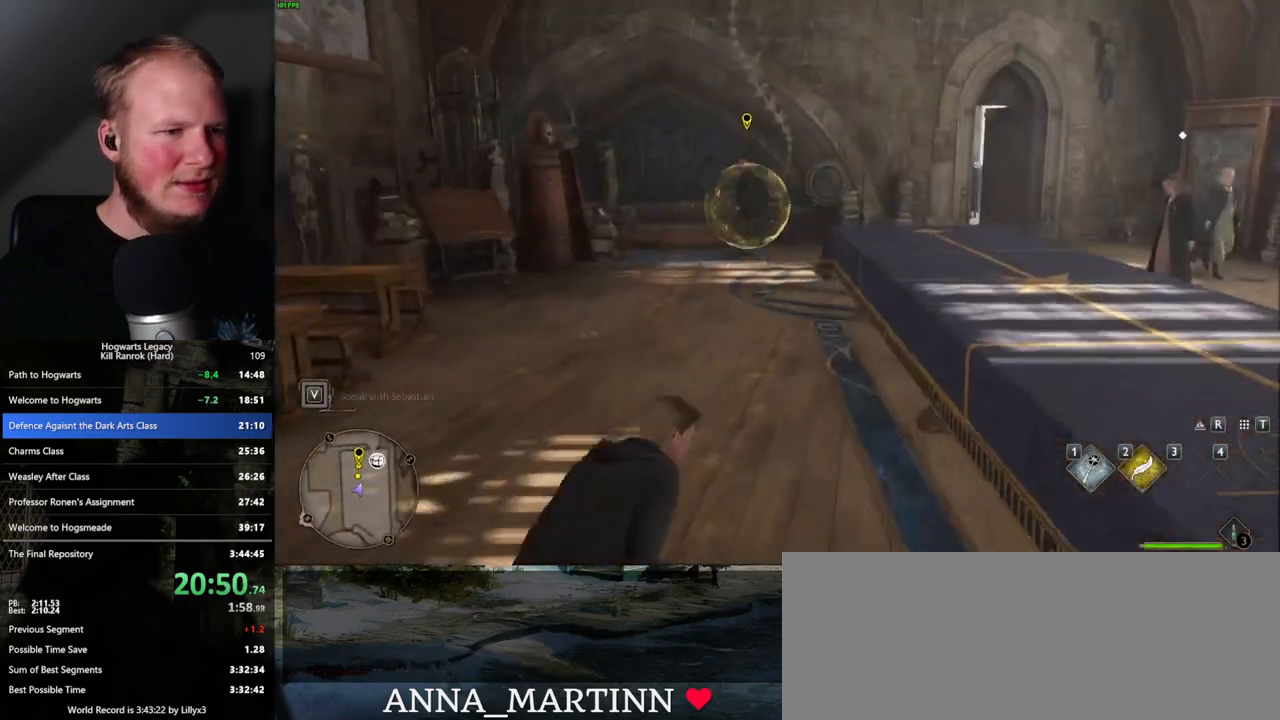
{"keys": ["w"], "mouse": [], "events": [[83, "space", "up"], [183, "space", "down"], [217, "space", "up"], [333, "space", "down"], [367, "space", "up"]]}
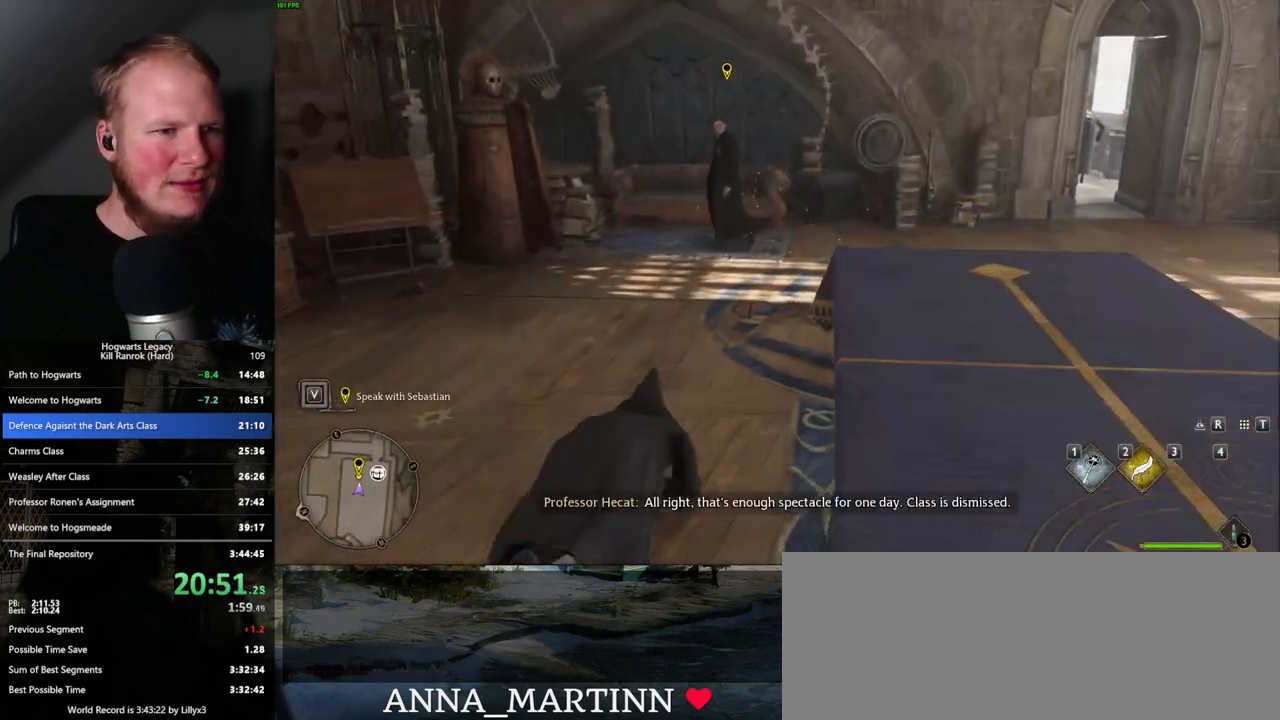
{"keys": ["f", "w"], "mouse": [], "events": [[350, "f", "down"], [383, "f", "up"], [467, "f", "down"]]}
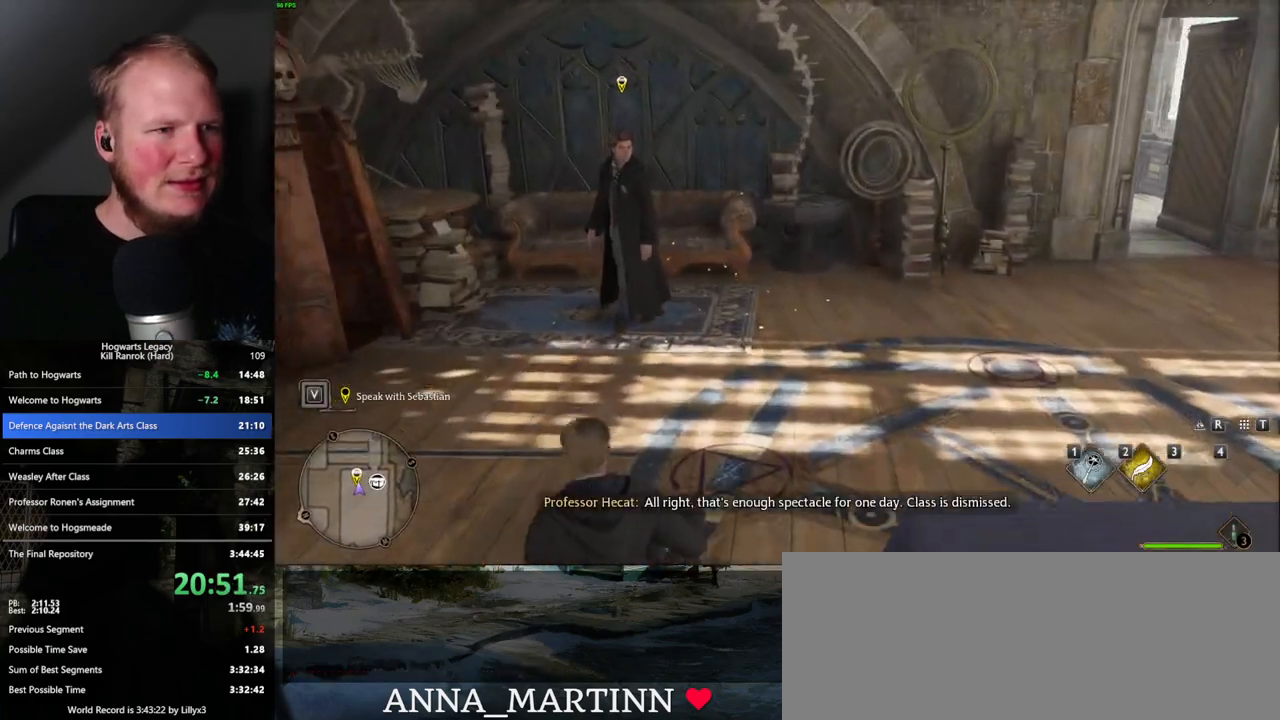
{"keys": [], "mouse": [], "events": [[50, "f", "up"], [117, "f", "down"], [167, "f", "up"], [250, "f", "down"], [317, "f", "up"], [317, "w", "up"], [383, "f", "down"], [467, "f", "up"]]}
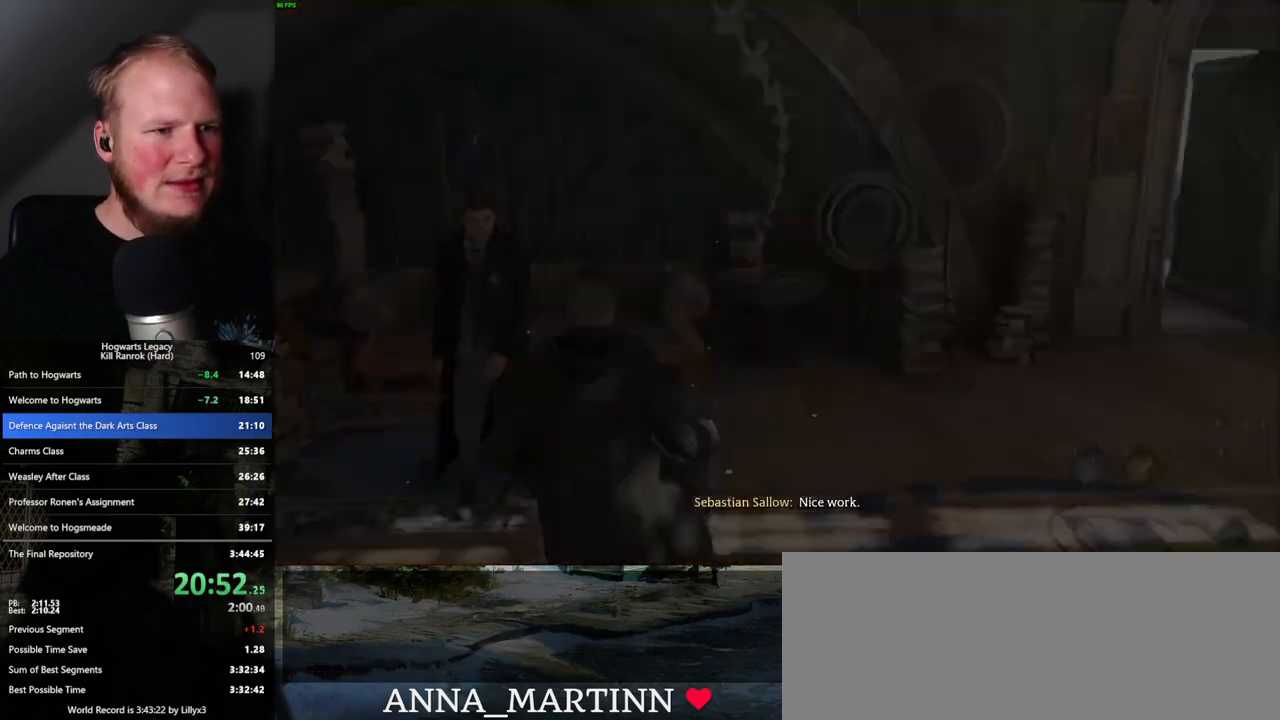
{"keys": [], "mouse": ["wheel"], "events": [[33, "f", "down"], [133, "f", "up"], [167, "mouse_wheel", "down"], [267, "mouse_wheel", "up"], [267, "q", "down"], [283, "space", "down"], [350, "q", "up"], [350, "space", "up"], [383, "q", "down"], [433, "space", "down"], [500, "mouse_wheel", "down"], [500, "q", "up"], [500, "space", "up"]]}
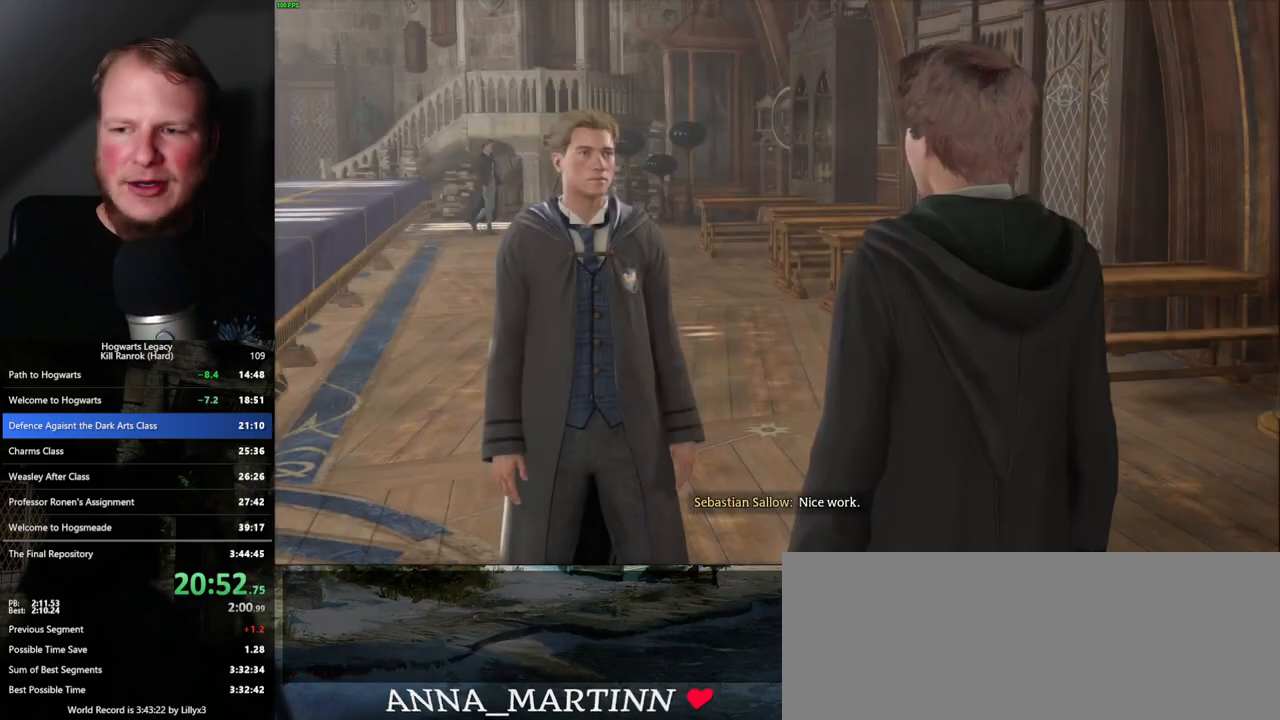
{"keys": [], "mouse": [], "events": [[50, "mouse_wheel", "up"], [50, "q", "down"], [67, "mouse_wheel", "down"], [83, "mouse_wheel", "up"], [83, "space", "down"], [117, "mouse_wheel", "down"], [133, "mouse_wheel", "up"], [133, "q", "up"], [133, "space", "up"], [150, "mouse_wheel", "down"], [167, "mouse_wheel", "up"], [200, "q", "down"], [217, "space", "down"], [283, "q", "up"], [283, "space", "up"], [367, "q", "down"], [383, "space", "down"], [400, "mouse_wheel", "down"], [417, "mouse_wheel", "up"], [417, "q", "up"], [433, "space", "up"], [450, "mouse_wheel", "down"], [483, "mouse_wheel", "up"]]}
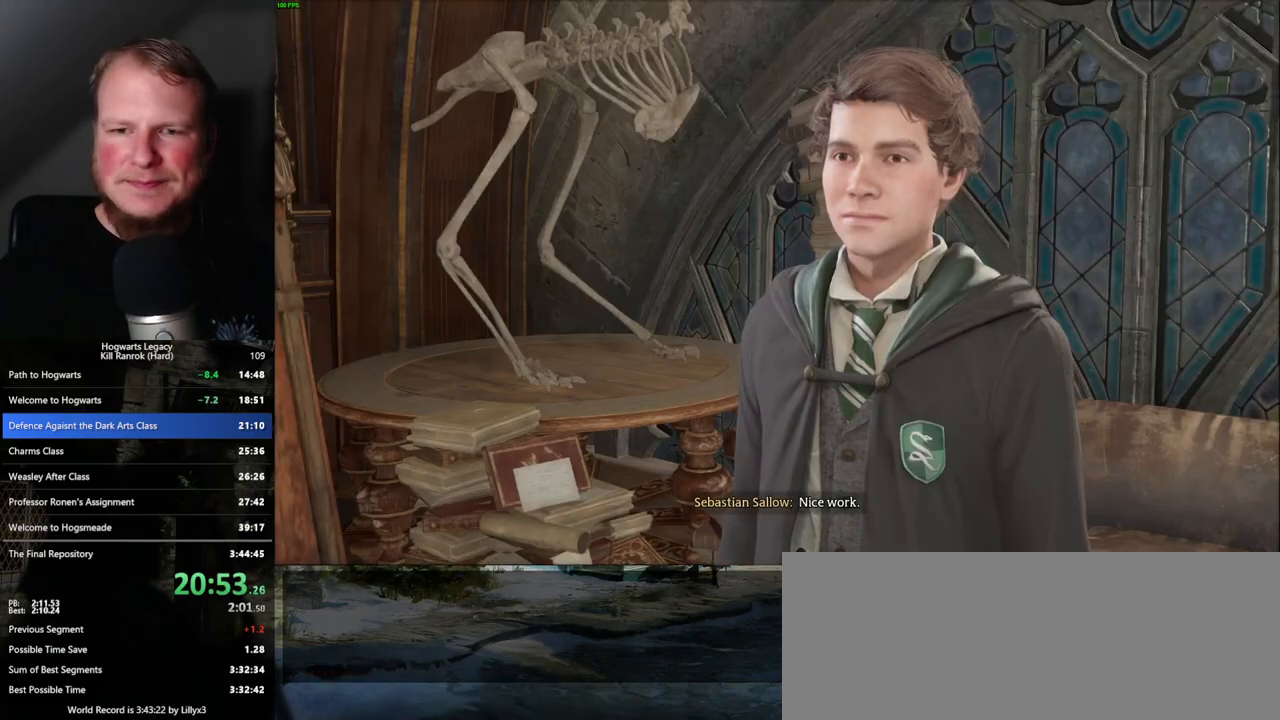
{"keys": ["q", "space"], "mouse": [], "events": [[17, "q", "down"], [83, "q", "up"], [167, "q", "down"], [183, "space", "down"], [217, "mouse_wheel", "down"], [233, "q", "up"], [233, "space", "up"], [300, "mouse_wheel", "up"], [300, "q", "down"], [317, "mouse_wheel", "down"], [333, "mouse_wheel", "up"], [333, "space", "down"], [383, "q", "up"], [383, "space", "up"], [450, "q", "down"], [483, "space", "down"]]}
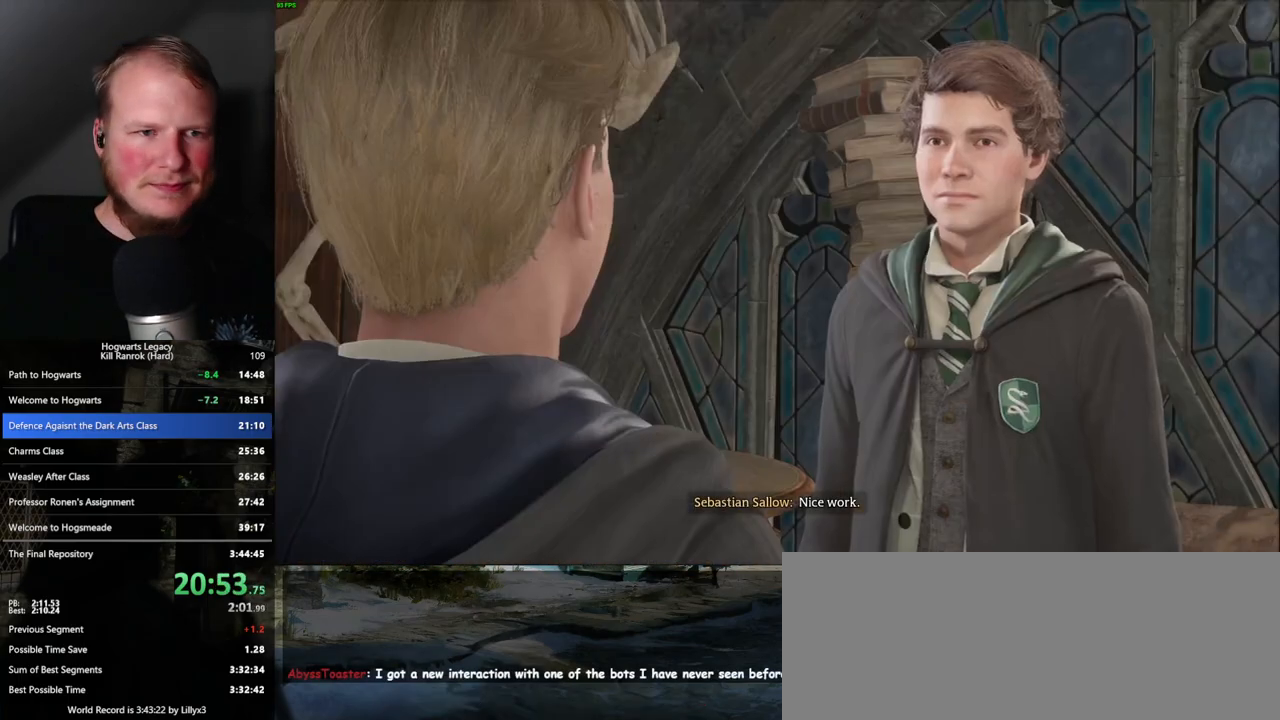
{"keys": [], "mouse": ["wheel"], "events": [[17, "q", "up"], [17, "space", "up"], [50, "mouse_wheel", "down"], [67, "mouse_wheel", "up"], [83, "mouse_wheel", "down"], [117, "mouse_wheel", "up"], [117, "q", "down"], [133, "space", "down"], [150, "mouse_wheel", "down"], [183, "mouse_wheel", "up"], [183, "q", "up"], [183, "space", "up"], [267, "q", "down"], [300, "space", "down"], [333, "q", "up"], [350, "space", "up"], [417, "mouse_wheel", "down"], [433, "mouse_wheel", "up"], [433, "q", "down"], [450, "mouse_wheel", "down"], [450, "space", "down"], [483, "mouse_wheel", "up"], [483, "q", "up"], [483, "space", "up"], [500, "mouse_wheel", "down"]]}
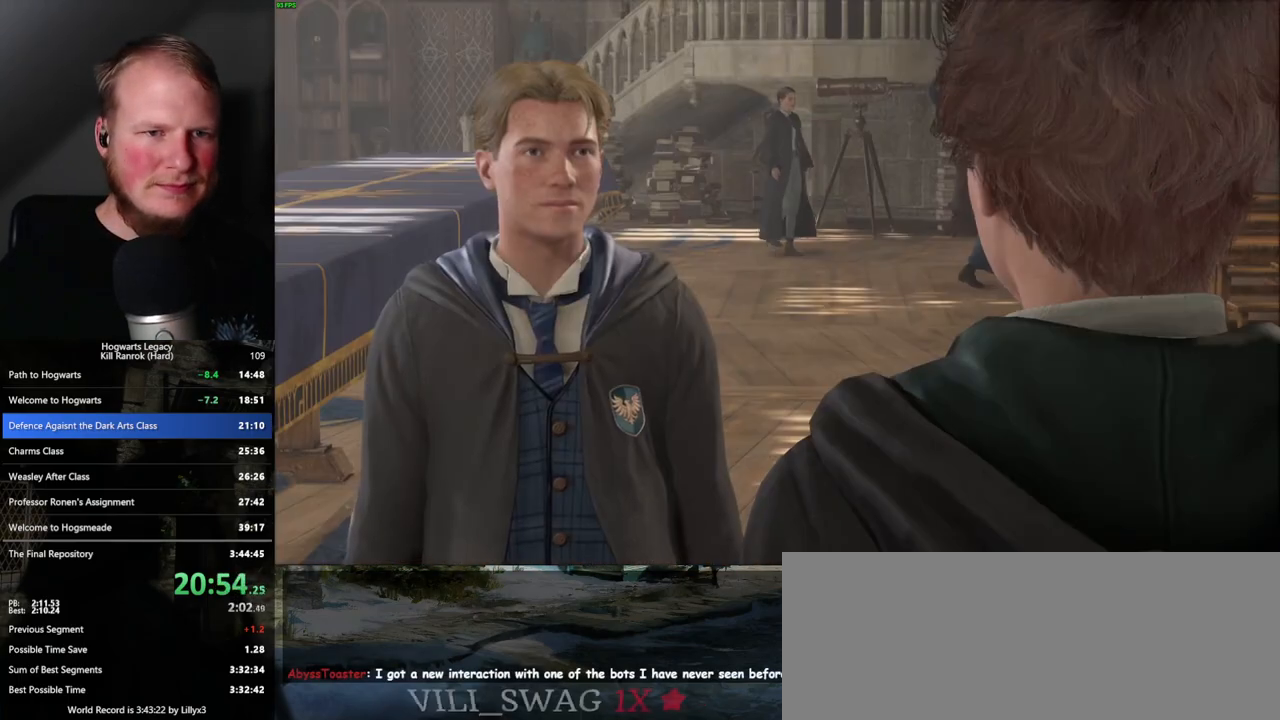
{"keys": [], "mouse": [], "events": [[83, "mouse_wheel", "up"], [83, "q", "down"], [100, "space", "down"], [133, "q", "up"], [133, "space", "up"], [250, "q", "down"], [267, "mouse_wheel", "down"], [300, "q", "up"], [383, "mouse_wheel", "up"], [400, "q", "down"], [417, "space", "down"], [467, "q", "up"], [467, "space", "up"]]}
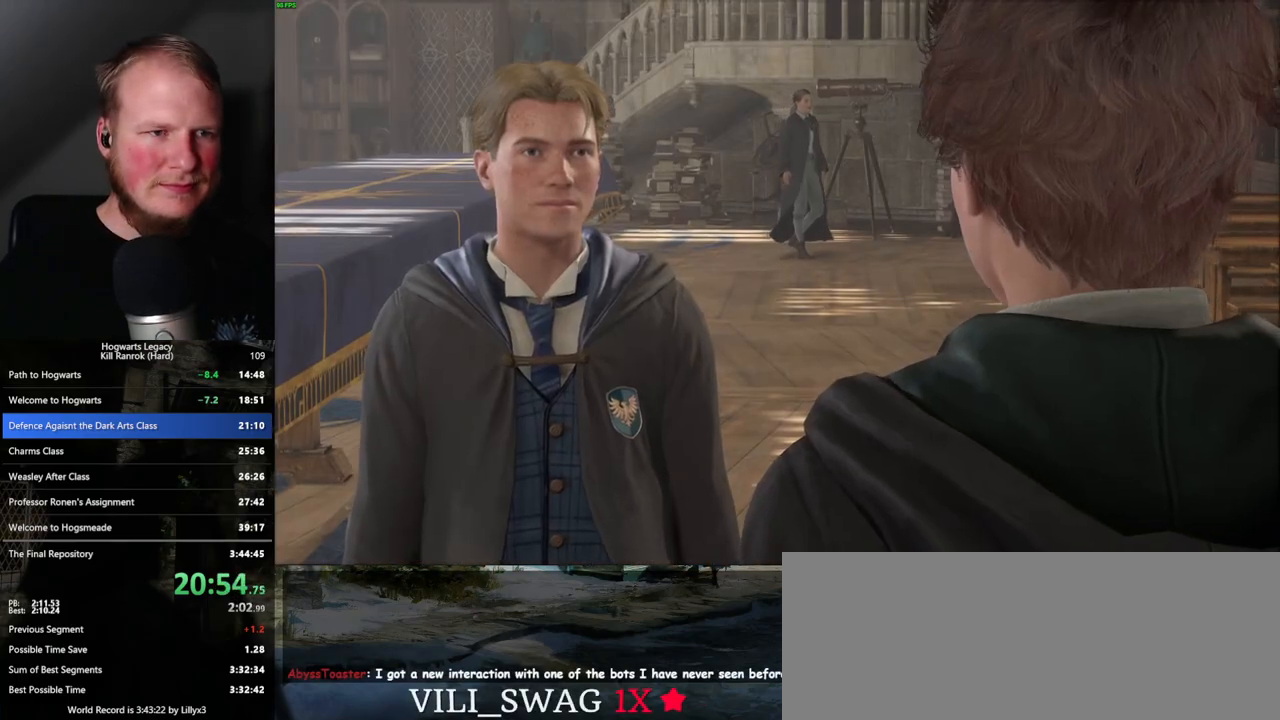
{"keys": ["q"], "mouse": [], "events": [[50, "q", "down"], [67, "space", "down"], [100, "mouse_wheel", "down"], [117, "mouse_wheel", "up"], [117, "q", "up"], [117, "space", "up"], [150, "mouse_wheel", "down"], [183, "q", "down"], [200, "mouse_wheel", "up"], [200, "space", "down"], [217, "mouse_wheel", "down"], [267, "mouse_wheel", "up"], [267, "q", "up"], [267, "space", "up"], [333, "q", "down"], [367, "space", "down"], [417, "q", "up"], [417, "space", "up"], [467, "mouse_wheel", "down"], [500, "mouse_wheel", "up"], [500, "q", "down"]]}
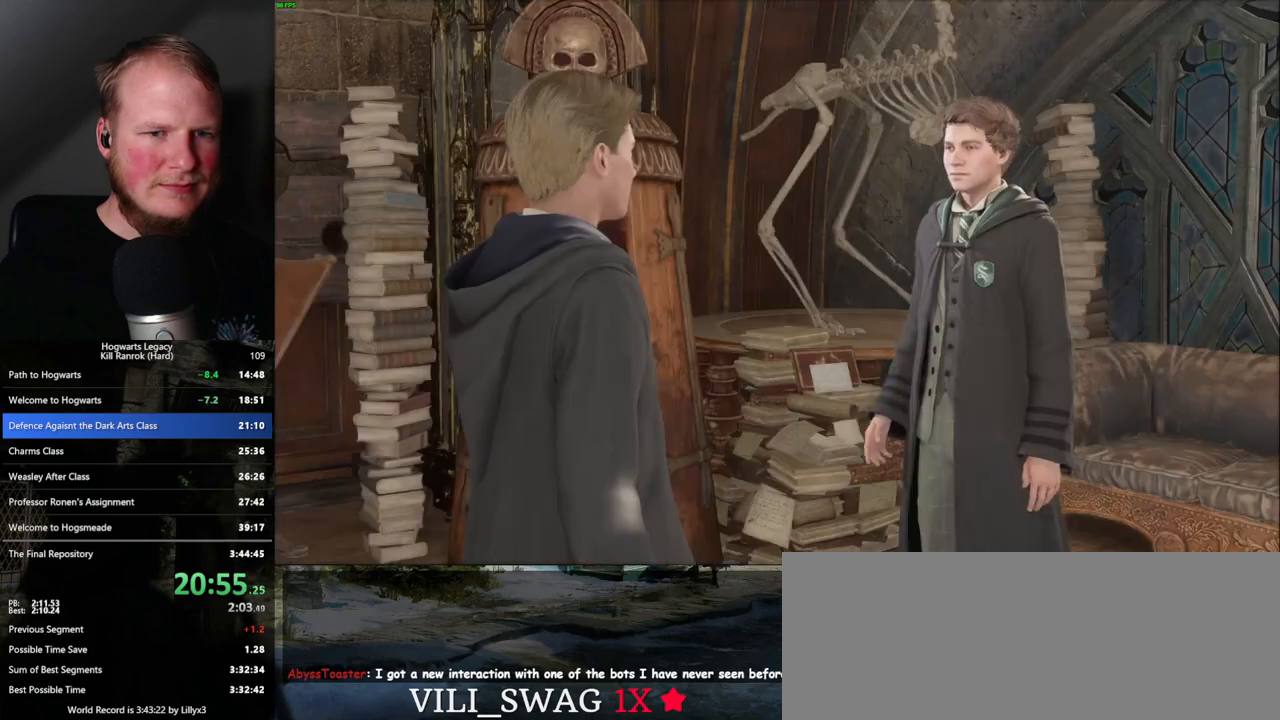
{"keys": ["q", "space"], "mouse": [], "events": [[17, "space", "down"], [33, "mouse_wheel", "down"], [67, "q", "up"], [83, "mouse_wheel", "up"], [83, "space", "up"], [167, "q", "down"], [183, "space", "down"], [217, "q", "up"], [217, "space", "up"], [300, "q", "down"], [317, "mouse_wheel", "down"], [333, "mouse_wheel", "up"], [333, "space", "down"], [350, "mouse_wheel", "down"], [367, "mouse_wheel", "up"], [383, "q", "up"], [383, "space", "up"], [433, "mouse_wheel", "down"], [450, "mouse_wheel", "up"], [467, "q", "down"], [467, "space", "down"]]}
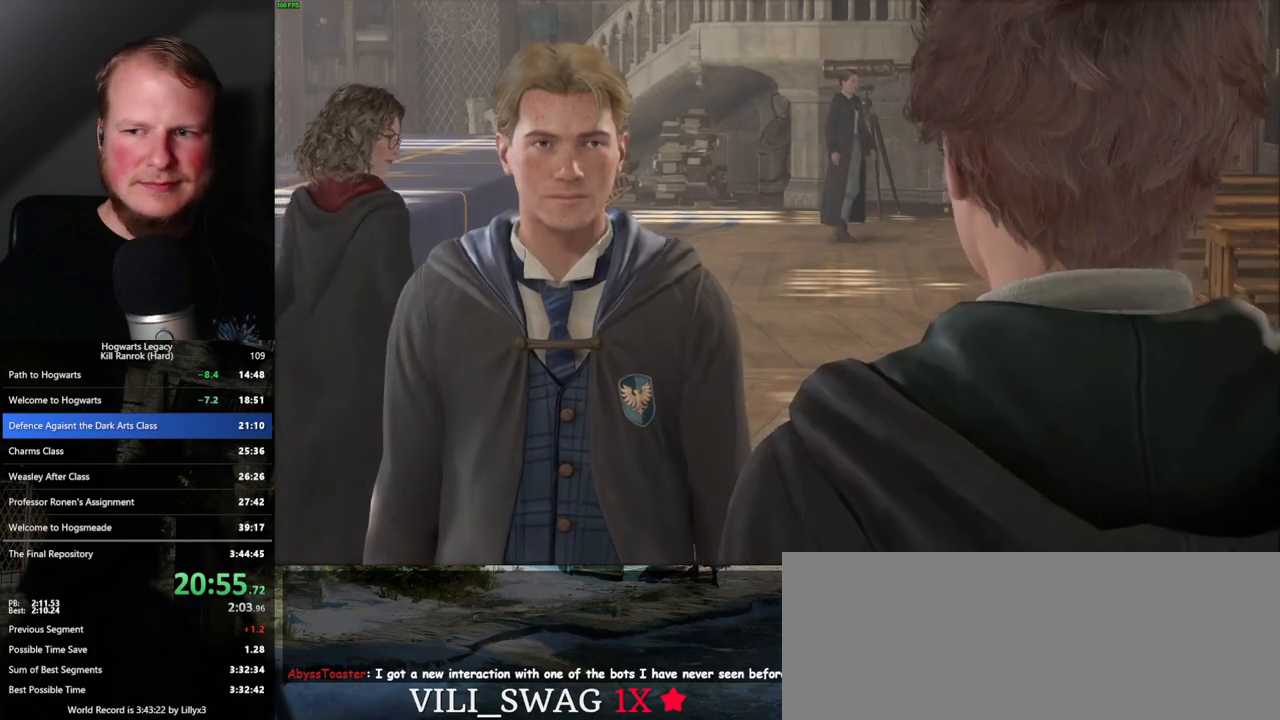
{"keys": [], "mouse": [], "events": [[17, "space", "up"], [33, "q", "up"], [100, "q", "down"], [133, "space", "down"], [183, "q", "up"], [200, "mouse_wheel", "down"], [200, "space", "up"], [267, "q", "down"], [283, "space", "down"], [333, "mouse_wheel", "up"], [333, "q", "up"], [333, "space", "up"], [417, "q", "down"], [433, "space", "down"], [483, "q", "up"], [500, "space", "up"]]}
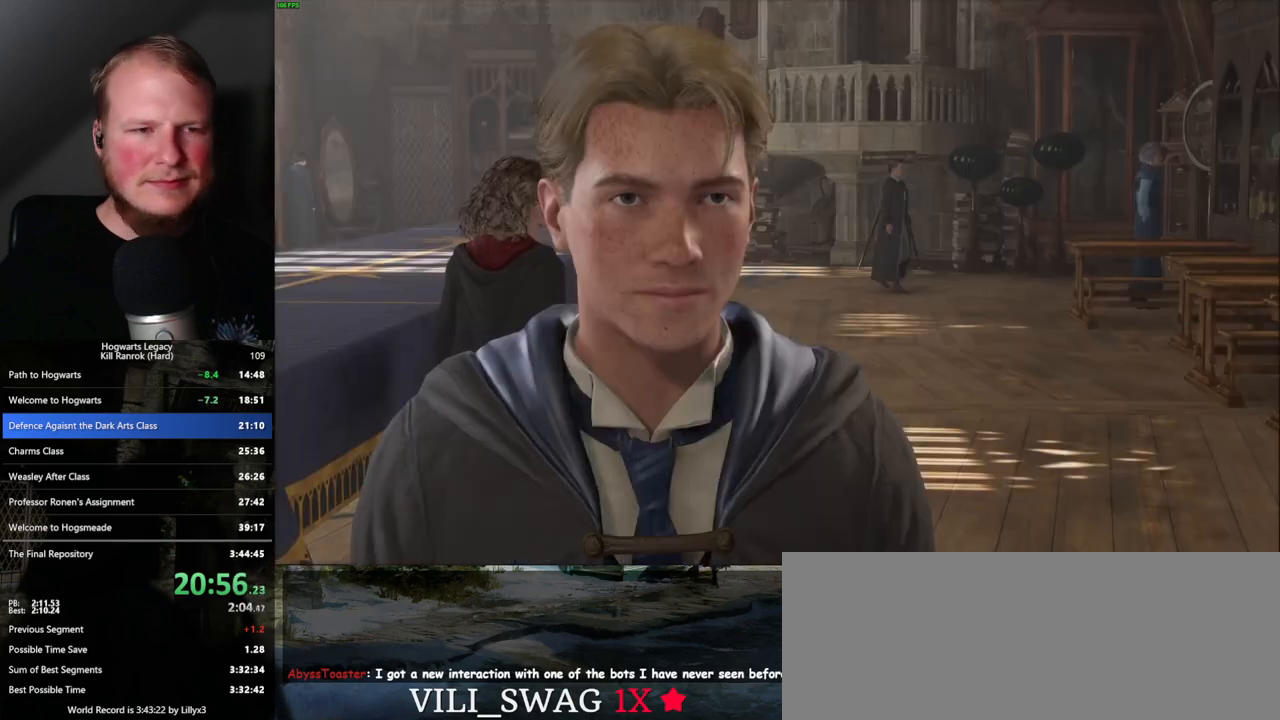
{"keys": [], "mouse": ["wheel"], "events": [[67, "q", "down"], [83, "space", "down"], [100, "mouse_wheel", "down"], [133, "mouse_wheel", "up"], [133, "q", "up"], [133, "space", "up"], [150, "mouse_wheel", "down"], [217, "mouse_wheel", "up"], [217, "q", "down"], [250, "space", "down"], [300, "q", "up"], [300, "space", "up"], [383, "q", "down"], [400, "space", "down"], [450, "q", "up"], [467, "mouse_wheel", "down"], [467, "space", "up"]]}
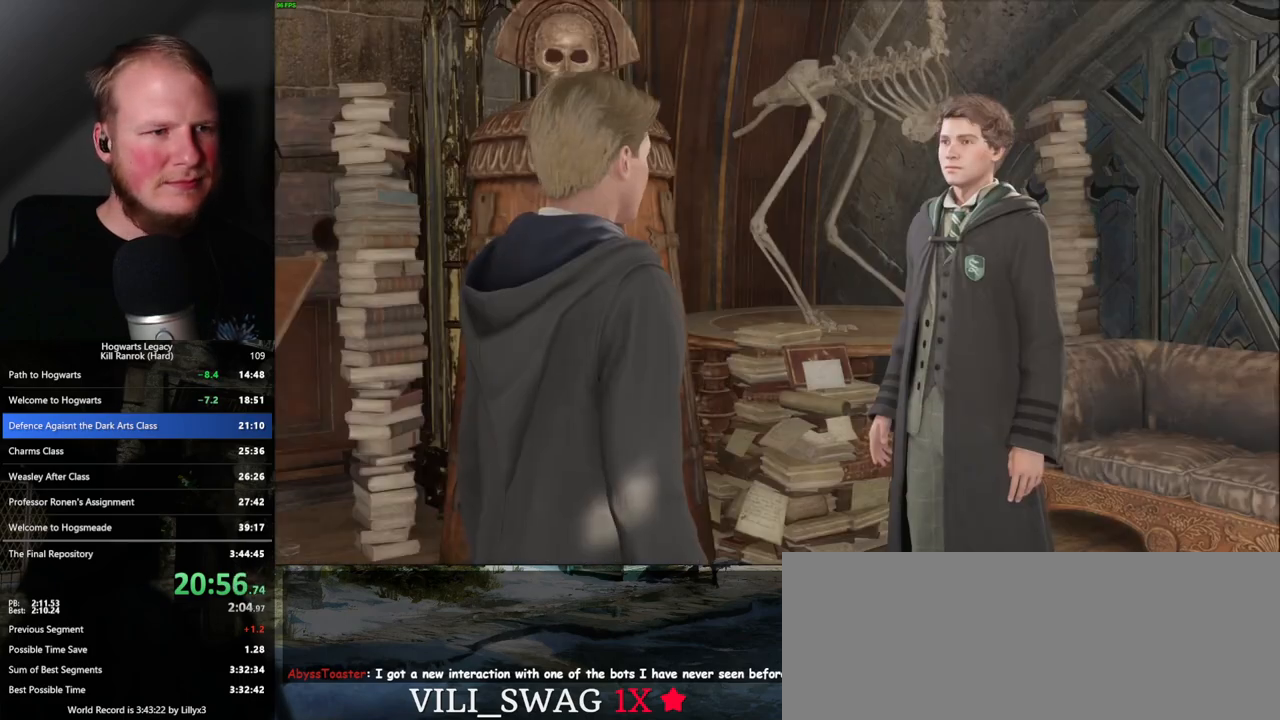
{"keys": ["q"], "mouse": ["wheel"], "events": [[50, "mouse_wheel", "up"], [50, "q", "down"], [67, "mouse_wheel", "down"], [200, "mouse_wheel", "up"], [200, "space", "down"], [217, "q", "up"], [267, "space", "up"], [350, "q", "down"], [383, "space", "down"], [400, "space", "up"], [417, "q", "up"], [433, "mouse_wheel", "down"], [483, "mouse_wheel", "up"], [483, "q", "down"], [500, "mouse_wheel", "down"]]}
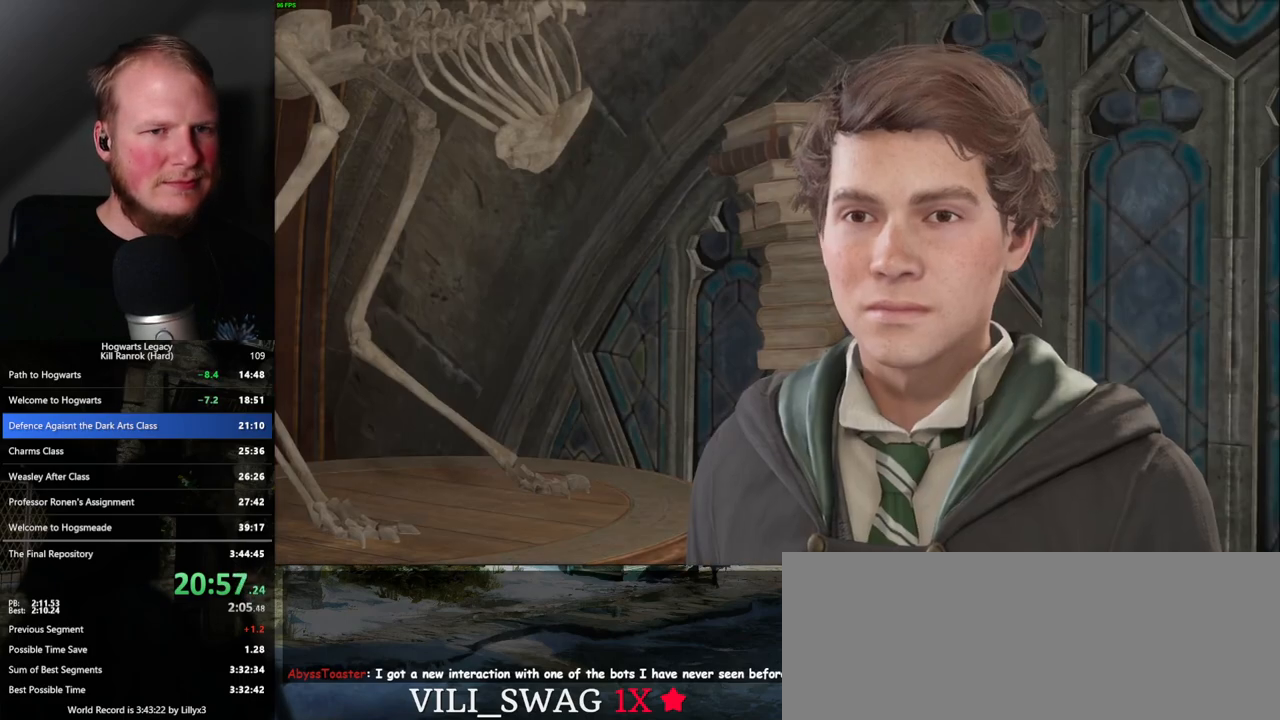
{"keys": ["q", "space"], "mouse": [], "events": [[17, "space", "down"], [50, "space", "up"], [67, "mouse_wheel", "up"], [67, "q", "up"], [150, "q", "down"], [217, "q", "up"], [317, "mouse_wheel", "down"], [317, "q", "down"], [333, "mouse_wheel", "up"], [333, "space", "down"], [350, "mouse_wheel", "down"], [383, "q", "up"], [383, "space", "up"], [417, "mouse_wheel", "up"], [467, "q", "down"], [500, "space", "down"]]}
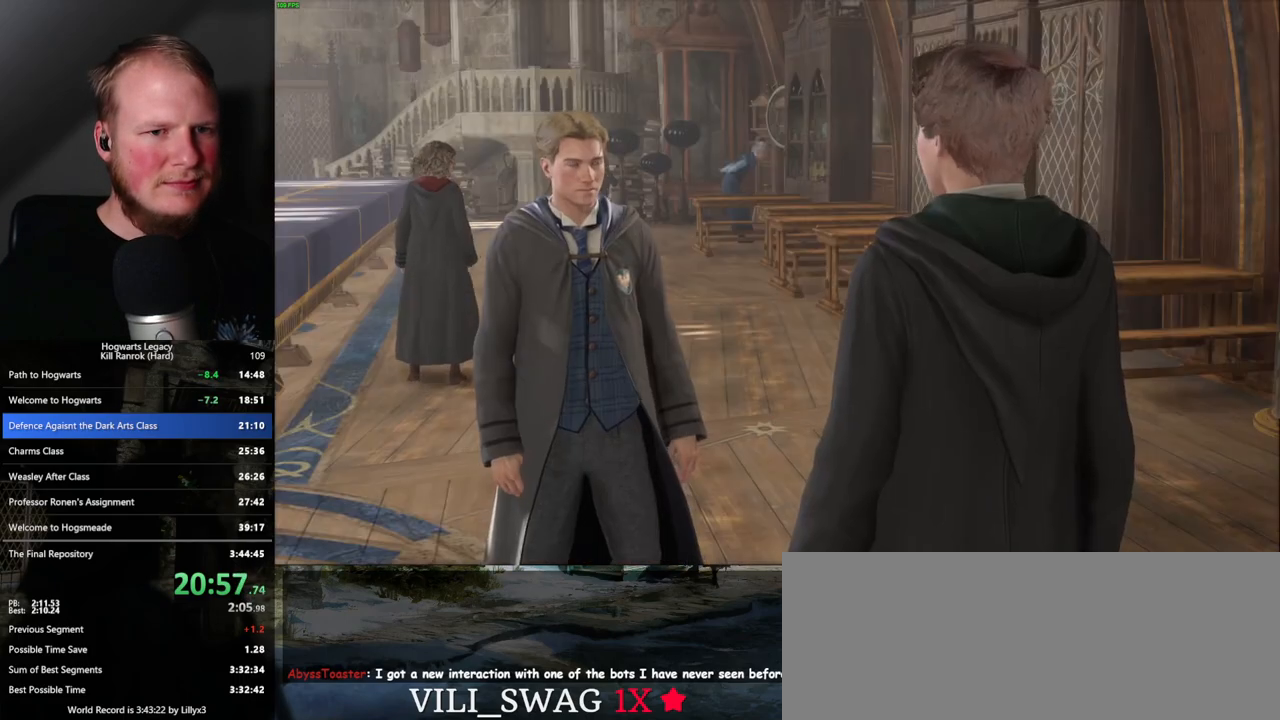
{"keys": ["space"], "mouse": [], "events": [[33, "q", "up"], [50, "space", "up"], [133, "q", "down"], [150, "space", "down"], [200, "mouse_wheel", "down"], [217, "mouse_wheel", "up"], [217, "space", "up"], [233, "mouse_wheel", "down"], [233, "q", "up"], [250, "mouse_wheel", "up"], [267, "mouse_wheel", "down"], [267, "q", "down"], [283, "mouse_wheel", "up"], [283, "space", "down"], [300, "mouse_wheel", "down"], [317, "mouse_wheel", "up"], [317, "q", "up"], [350, "space", "up"], [450, "q", "down"], [467, "space", "down"], [500, "q", "up"]]}